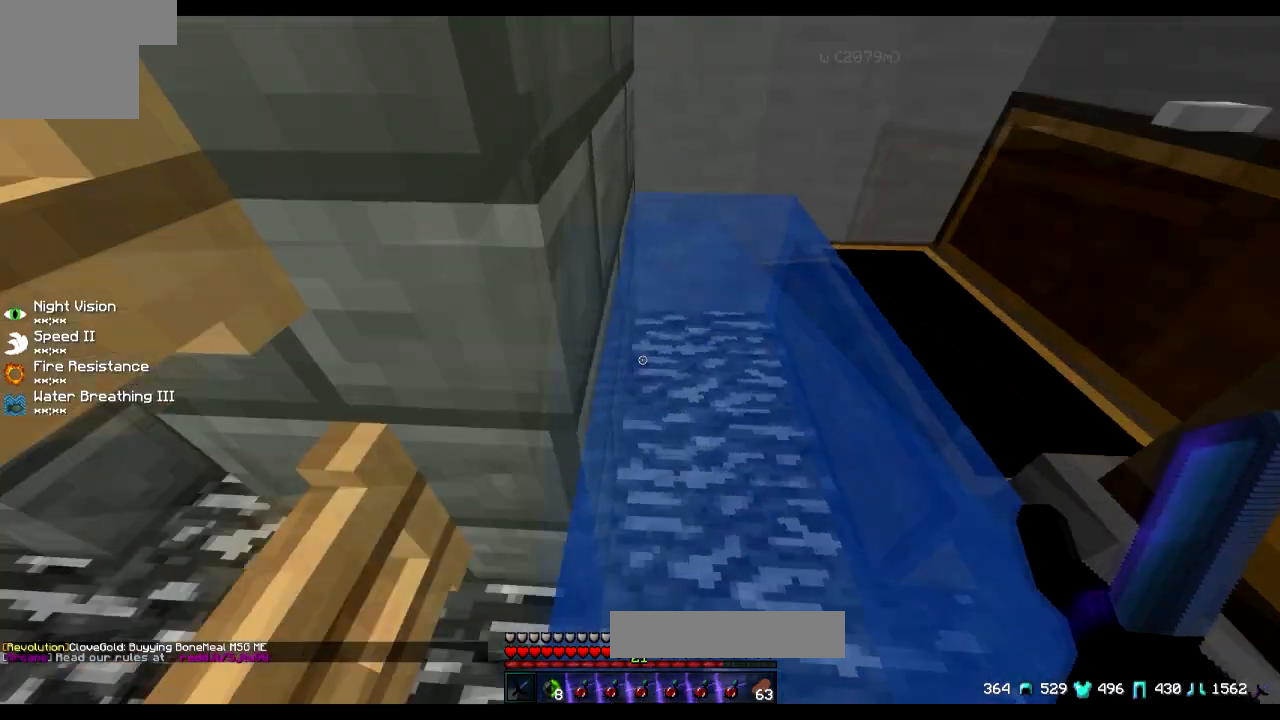
Gameplay with keyboard; each line is a JSON object with the keys held at the frame after it. "events" lists presses ("down") and releases ("up") of "a", "d", "s" and "w" between this image and that frame as [ms after this image, input, new state], when the widget could be followed in between. No other keys are recorded. Mouse input is not recorded.
{"keys": ["w"], "events": [[167, "a", "down"], [233, "w", "down"], [317, "a", "up"]]}
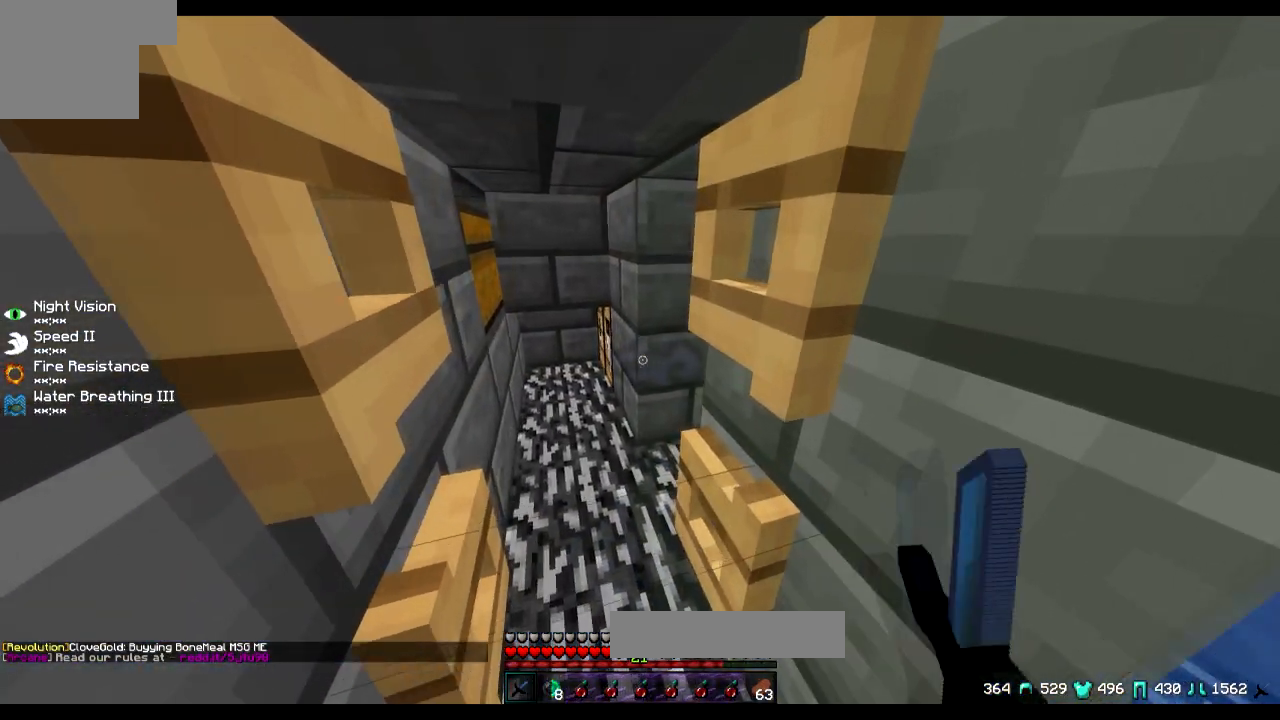
{"keys": [], "events": [[117, "a", "down"], [217, "w", "up"], [367, "s", "down"], [434, "a", "up"], [468, "s", "up"]]}
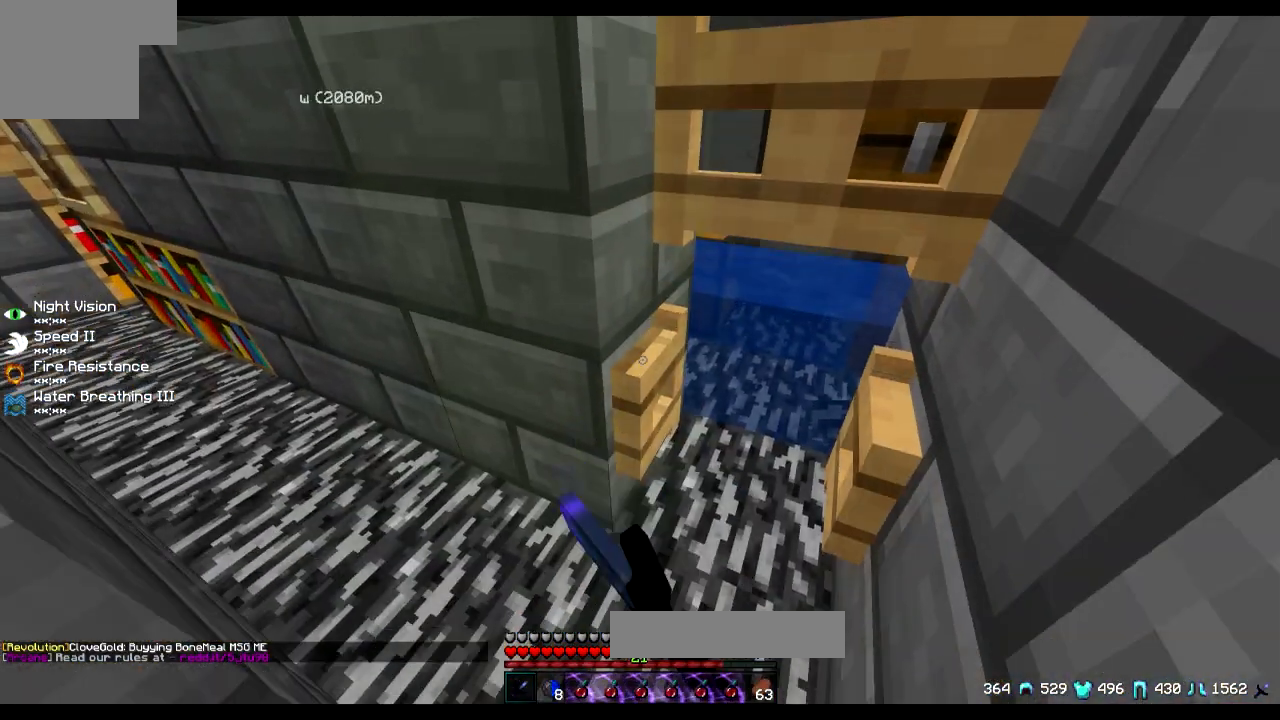
{"keys": ["d"], "events": [[467, "d", "down"]]}
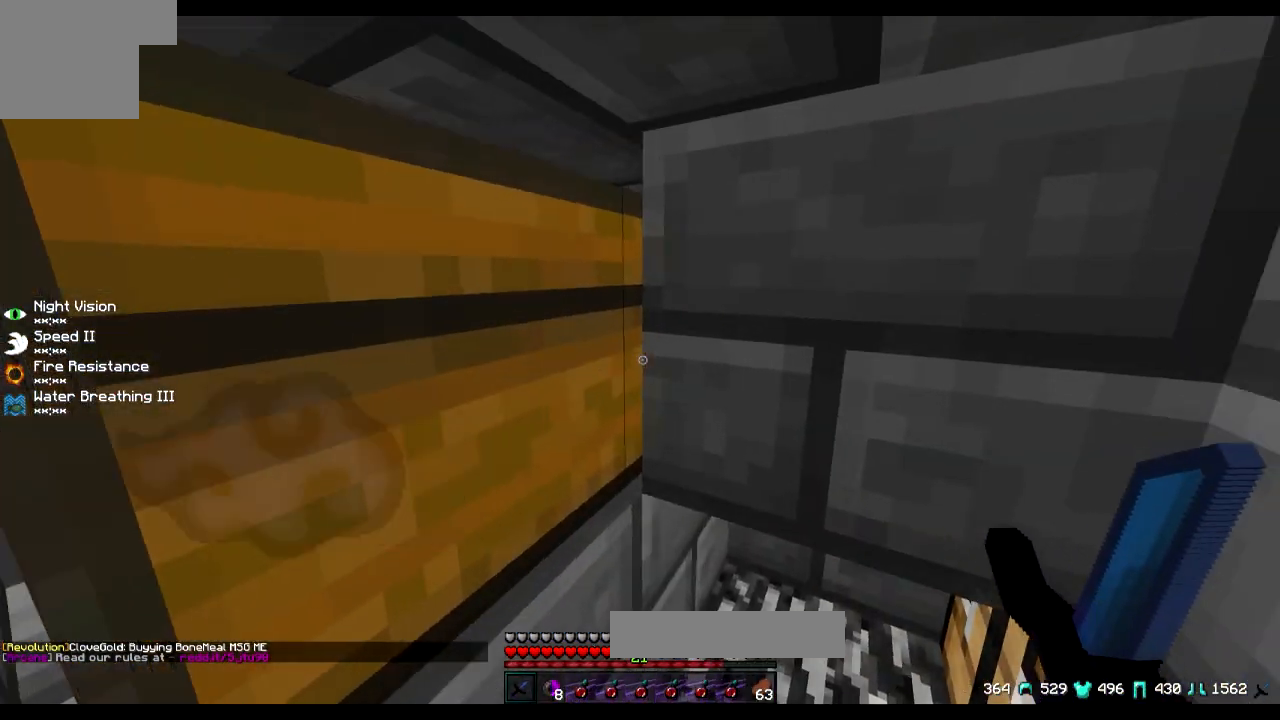
{"keys": [], "events": [[67, "d", "up"], [234, "s", "down"], [317, "s", "up"]]}
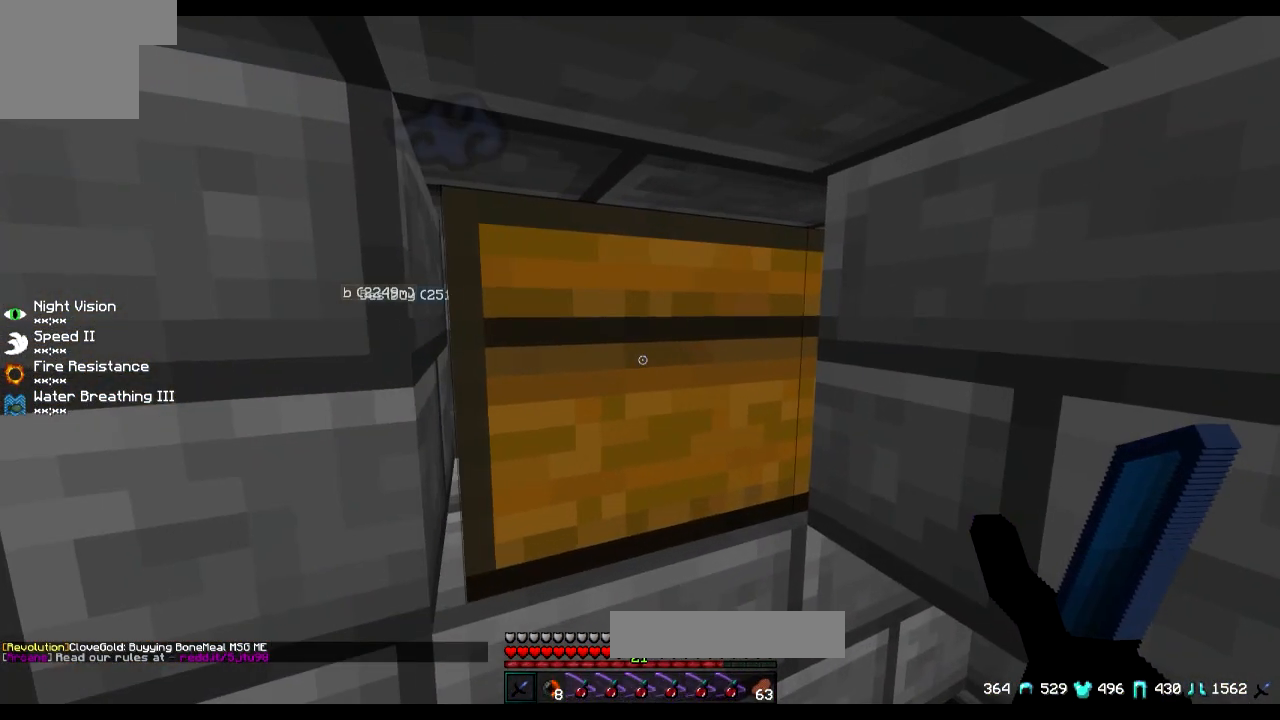
{"keys": [], "events": []}